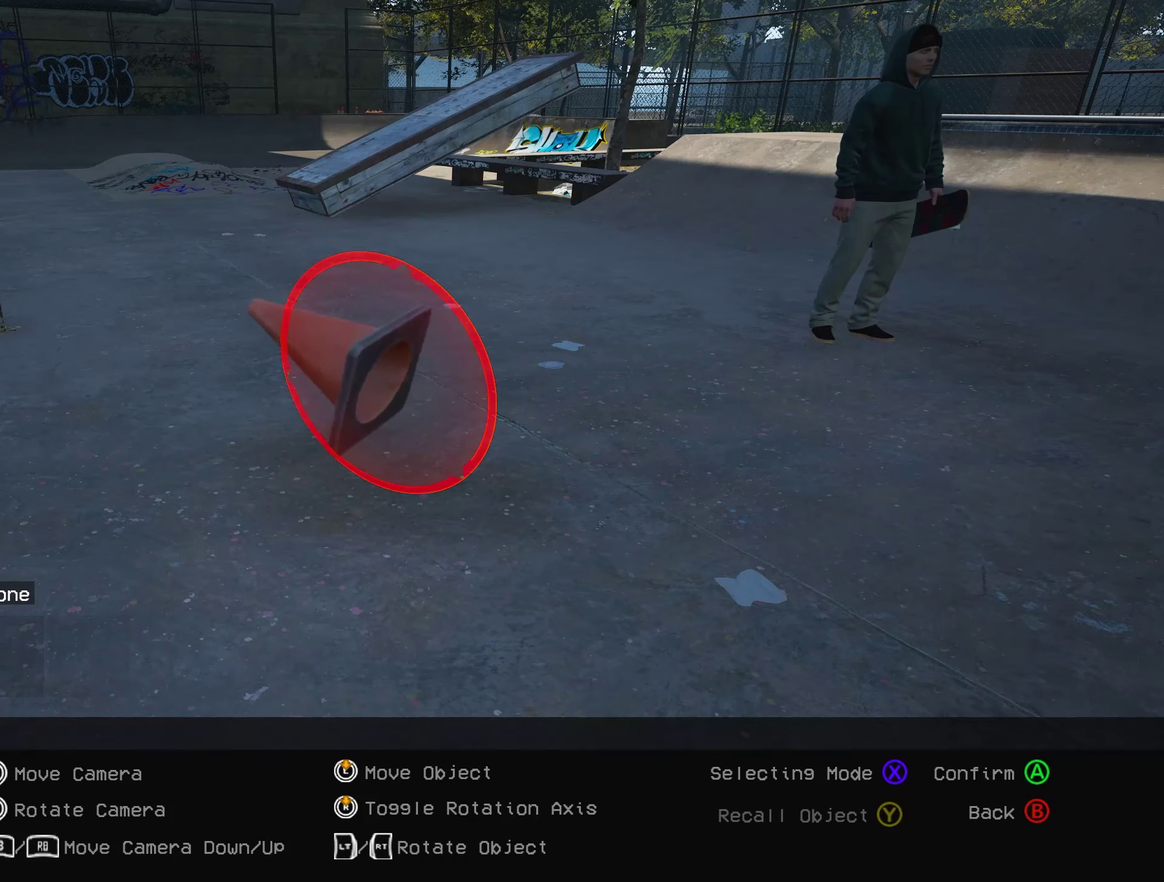
Gameplay with a controller (Xbox layout); each line is a JSON object with the inputs held at the frame after it (dt_ms = milliseconds from this image to that frame). "events" lists button and stick changes between this image and that frame as [ms after this image, input, new state], when the widget could be followed in between. Not read: DPAD_UP L3 R3.
{"dt_ms": 500, "buttons": [], "left_stick": "center", "right_stick": "center", "events": [[83, "L2", "up"]]}
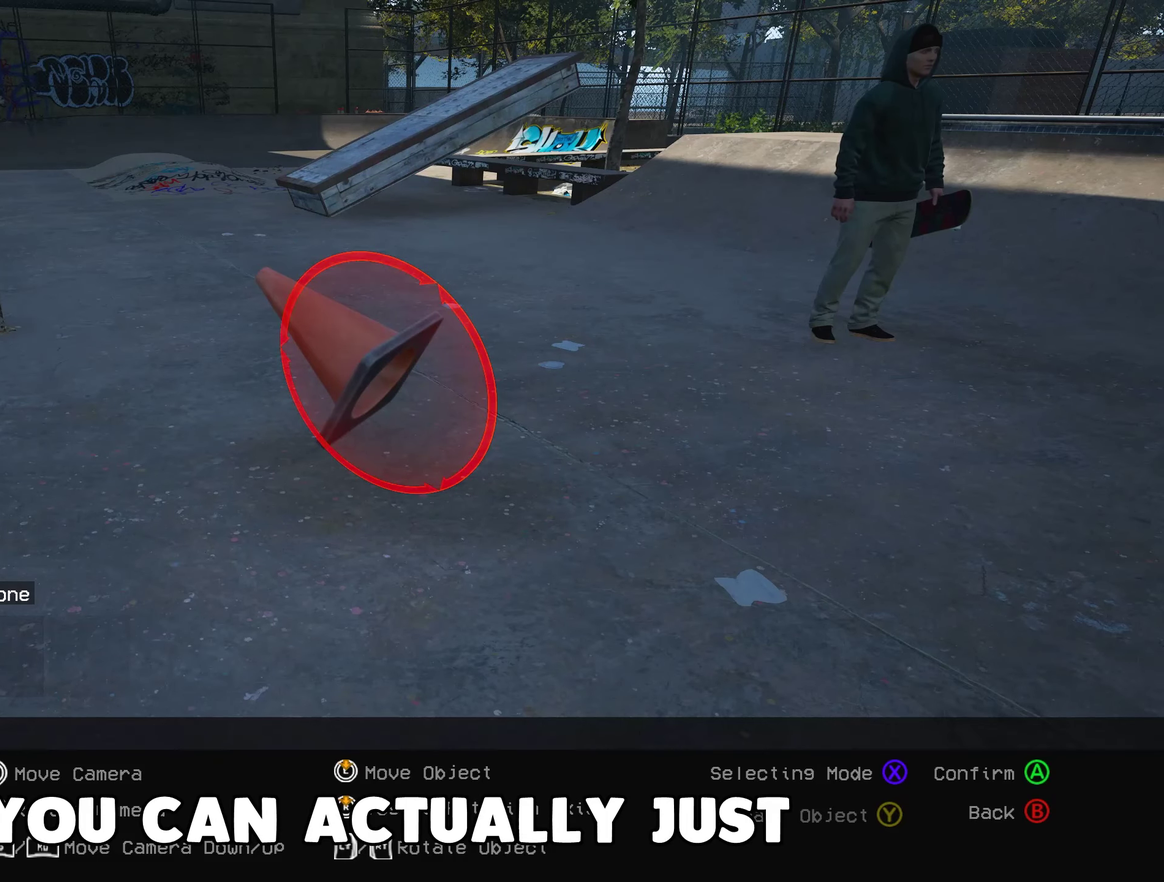
{"dt_ms": 600, "buttons": [], "left_stick": "center", "right_stick": "center", "events": []}
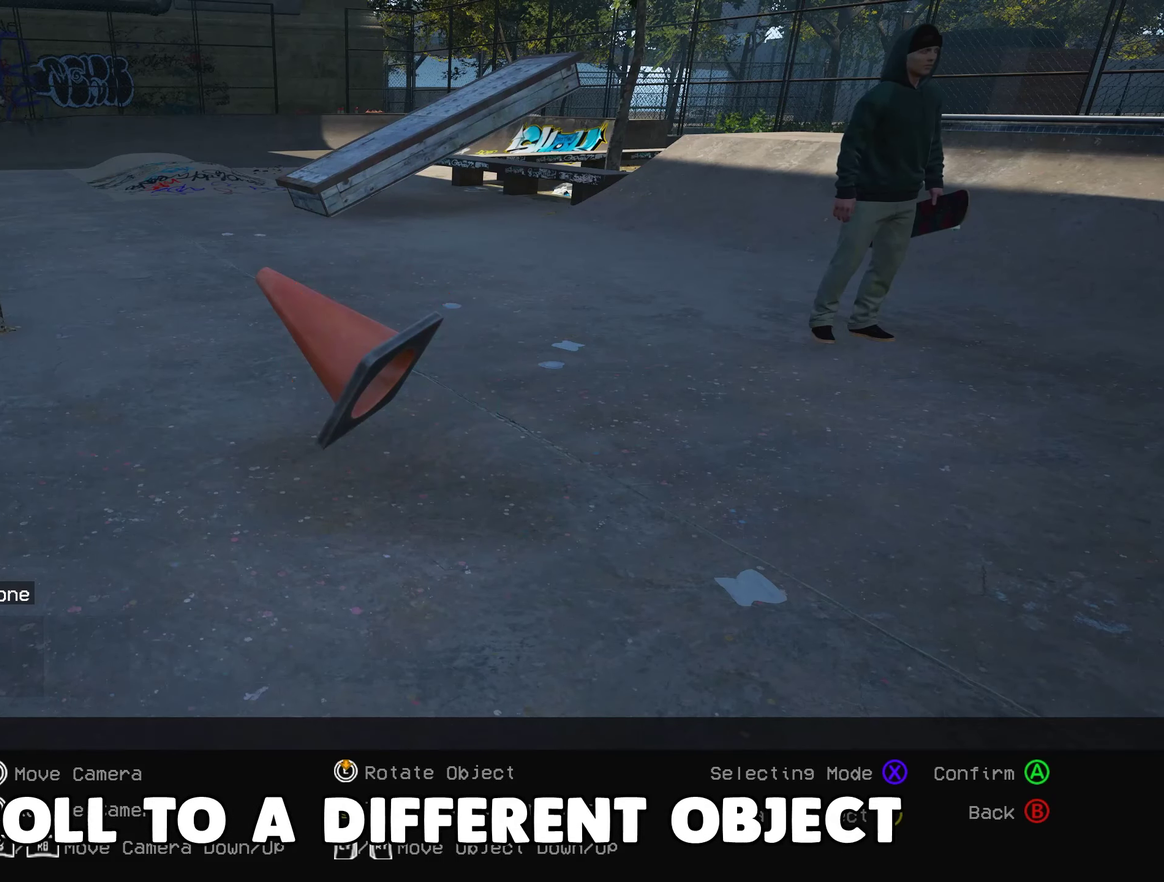
{"dt_ms": 600, "buttons": [], "left_stick": "center", "right_stick": "down-right", "events": [[100, "left_stick", "down"], [266, "left_stick", "down-right"], [350, "right_stick", "right"], [383, "left_stick", "center"], [433, "right_stick", "down-right"]]}
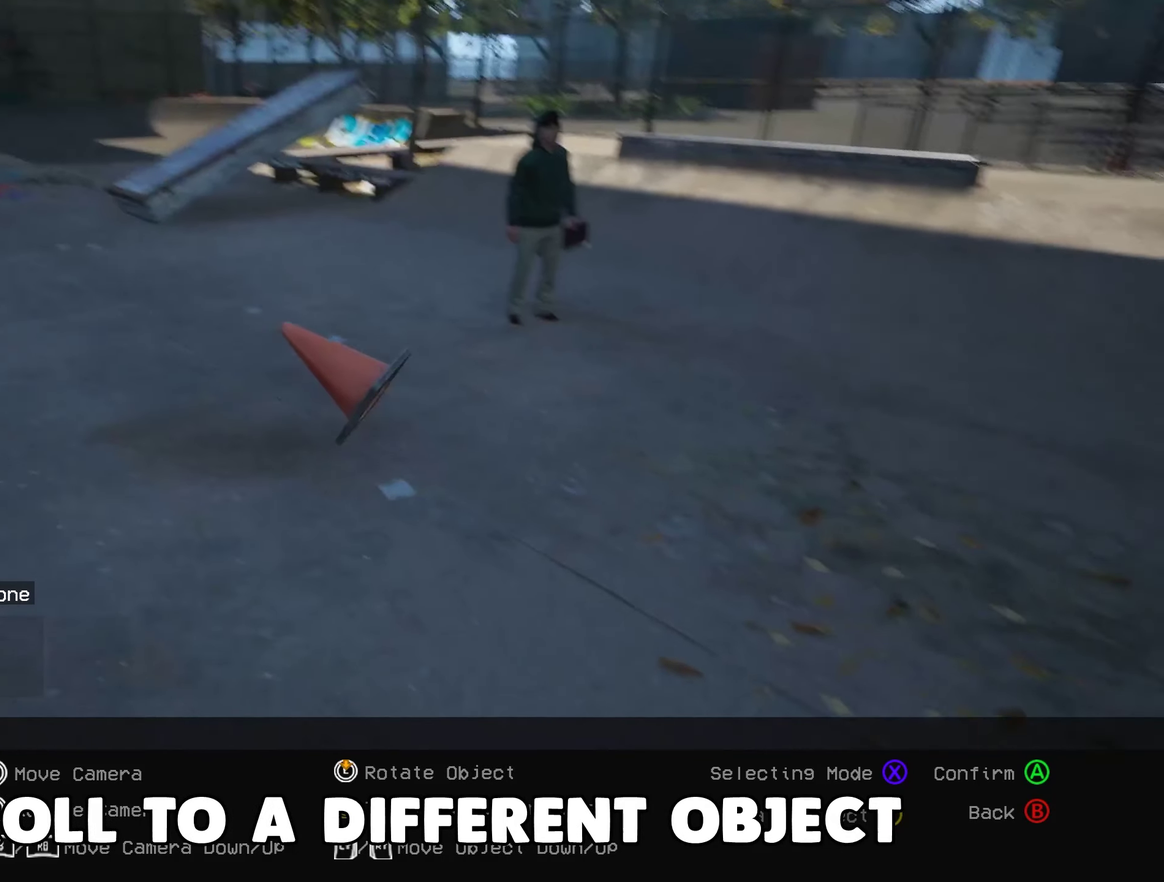
{"dt_ms": 300, "buttons": [], "left_stick": "up", "right_stick": "center"}
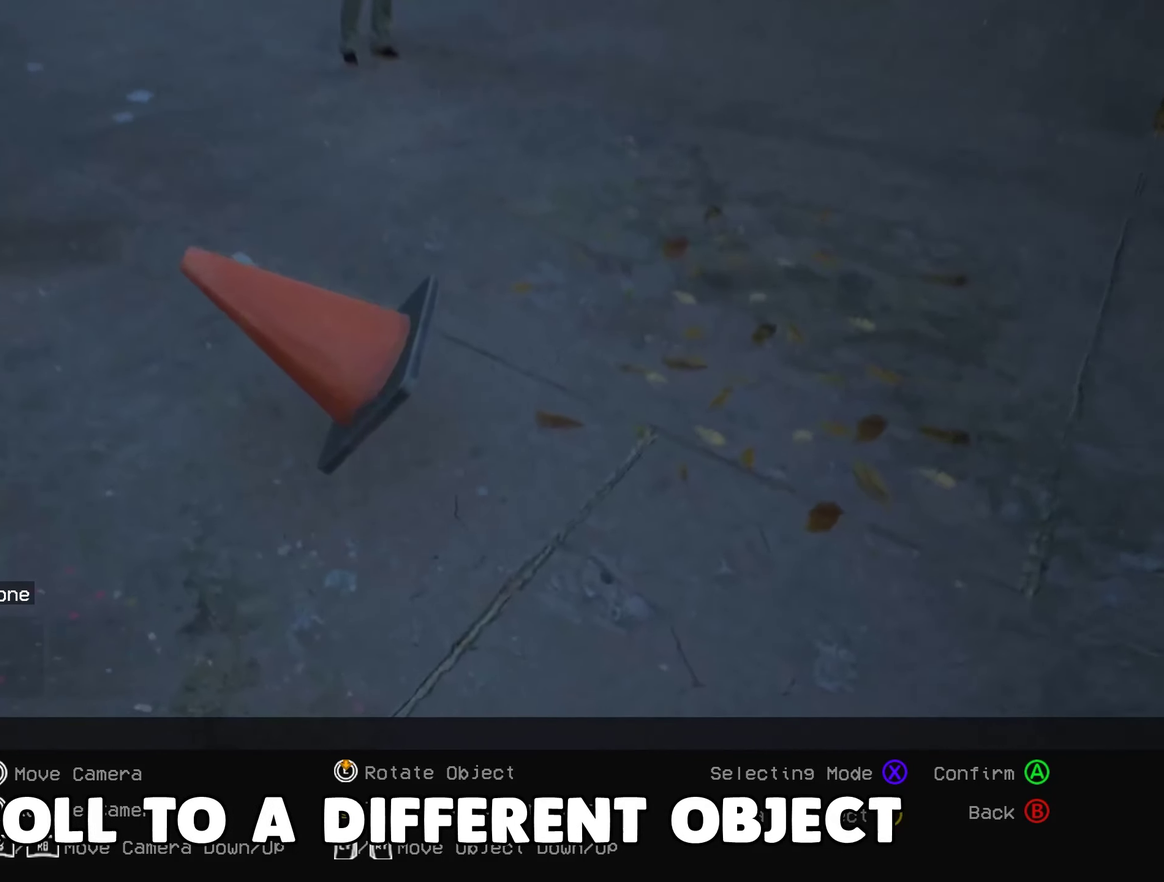
{"dt_ms": 600, "buttons": [], "left_stick": "center", "right_stick": "up-left"}
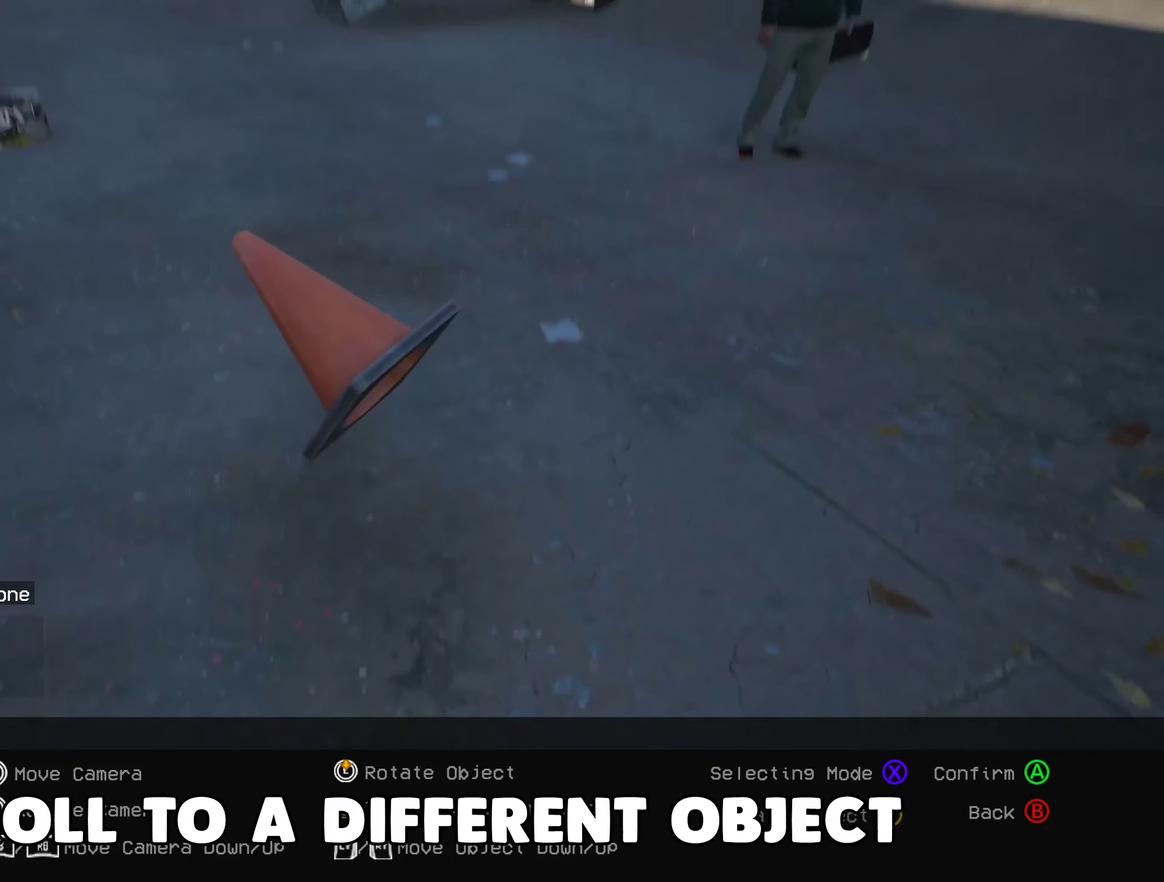
{"dt_ms": 400, "buttons": [], "left_stick": "center", "right_stick": "center"}
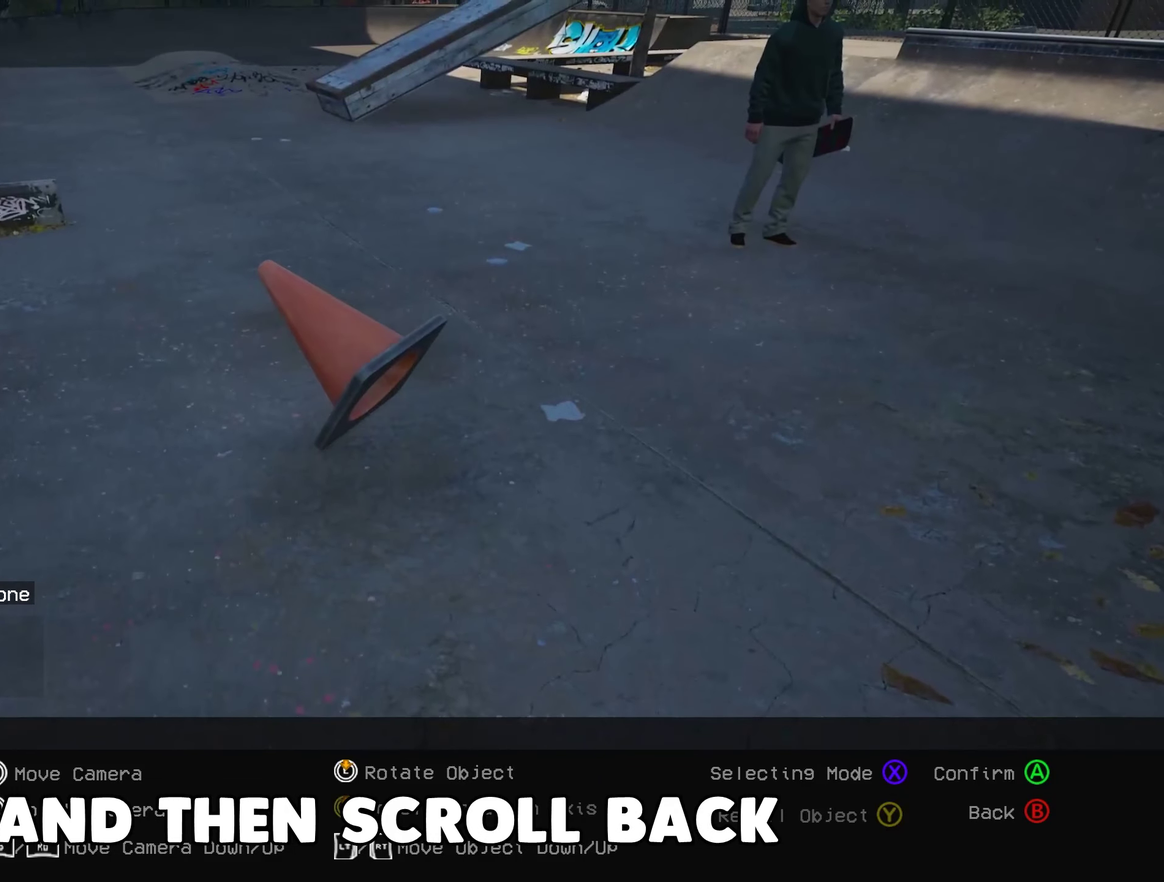
{"dt_ms": 500, "buttons": [], "left_stick": "center", "right_stick": "center", "events": []}
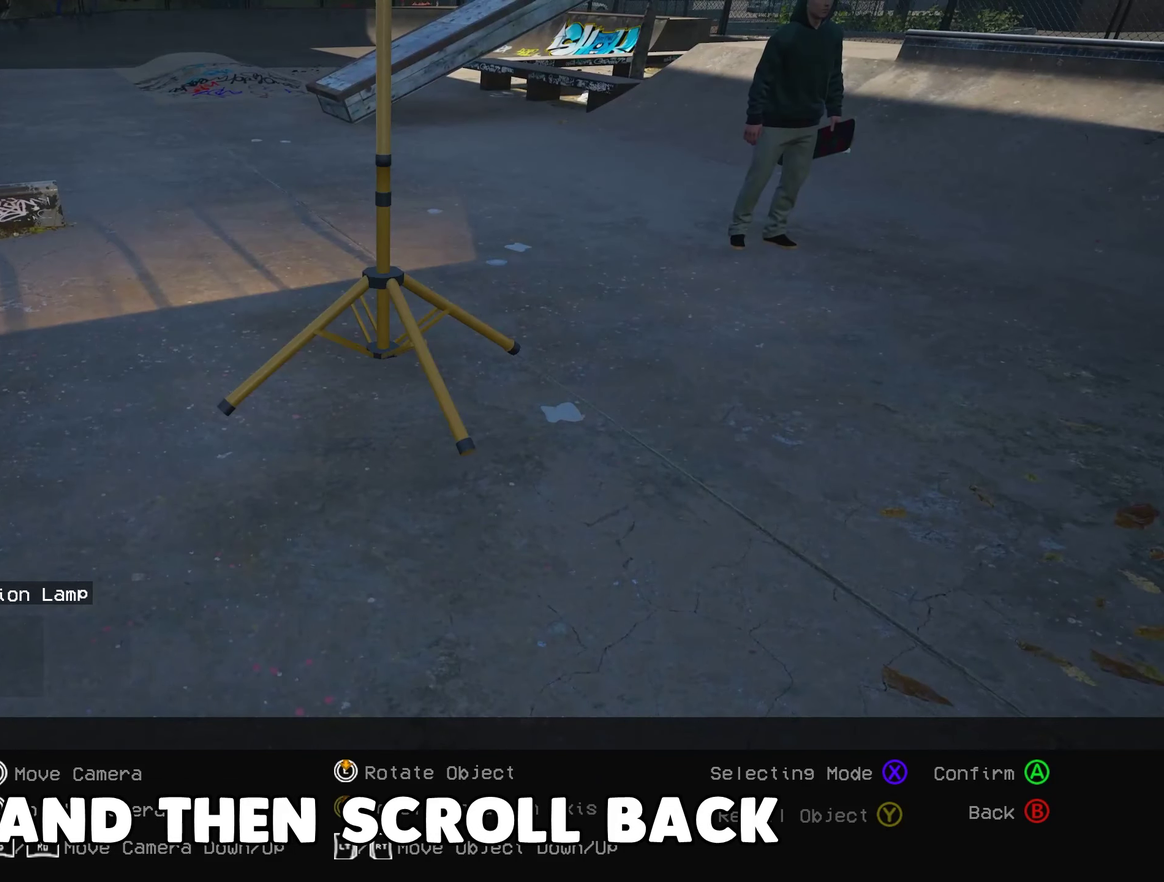
{"dt_ms": 700, "buttons": [], "left_stick": "center", "right_stick": "center", "events": []}
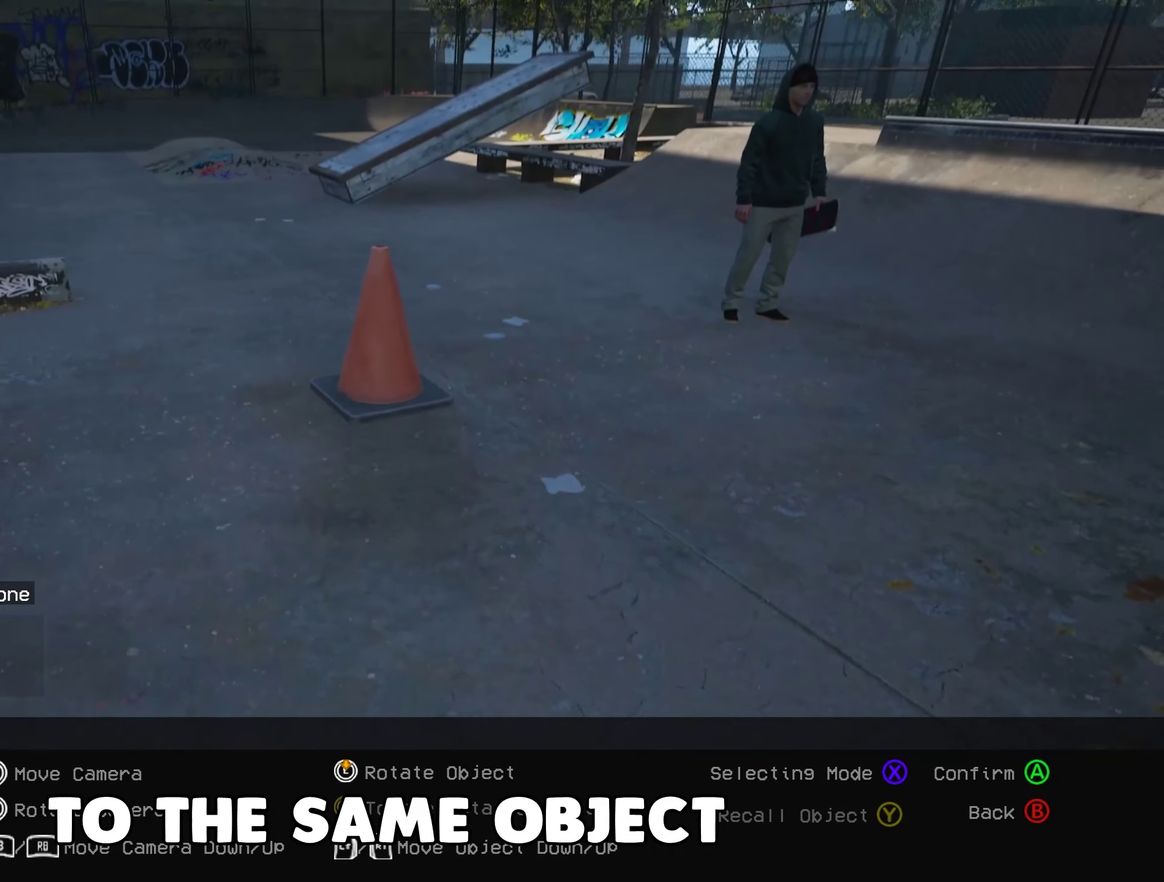
{"dt_ms": 299, "buttons": [], "left_stick": "center", "right_stick": "down", "events": [[199, "right_stick", "down"]]}
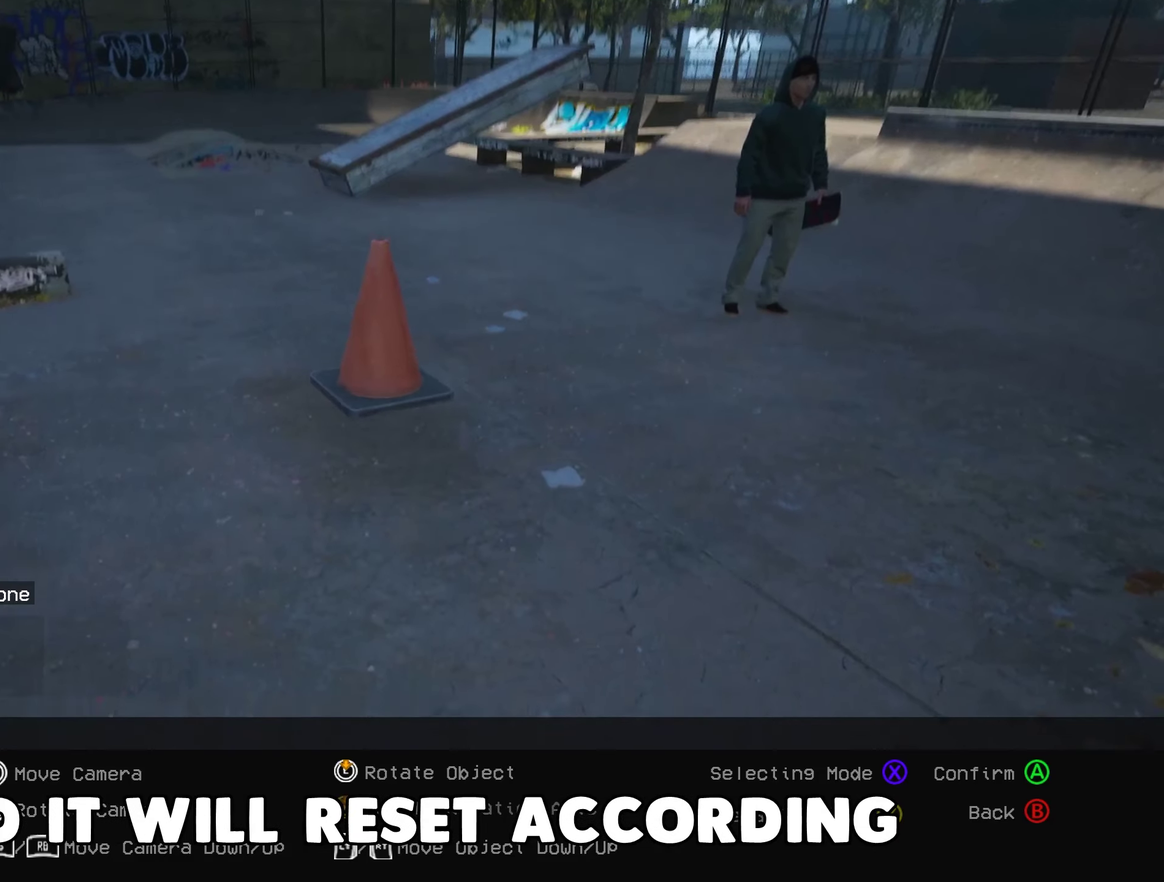
{"dt_ms": 600, "buttons": [], "left_stick": "center", "right_stick": "center", "events": [[167, "right_stick", "center"], [300, "right_stick", "up"], [567, "right_stick", "center"]]}
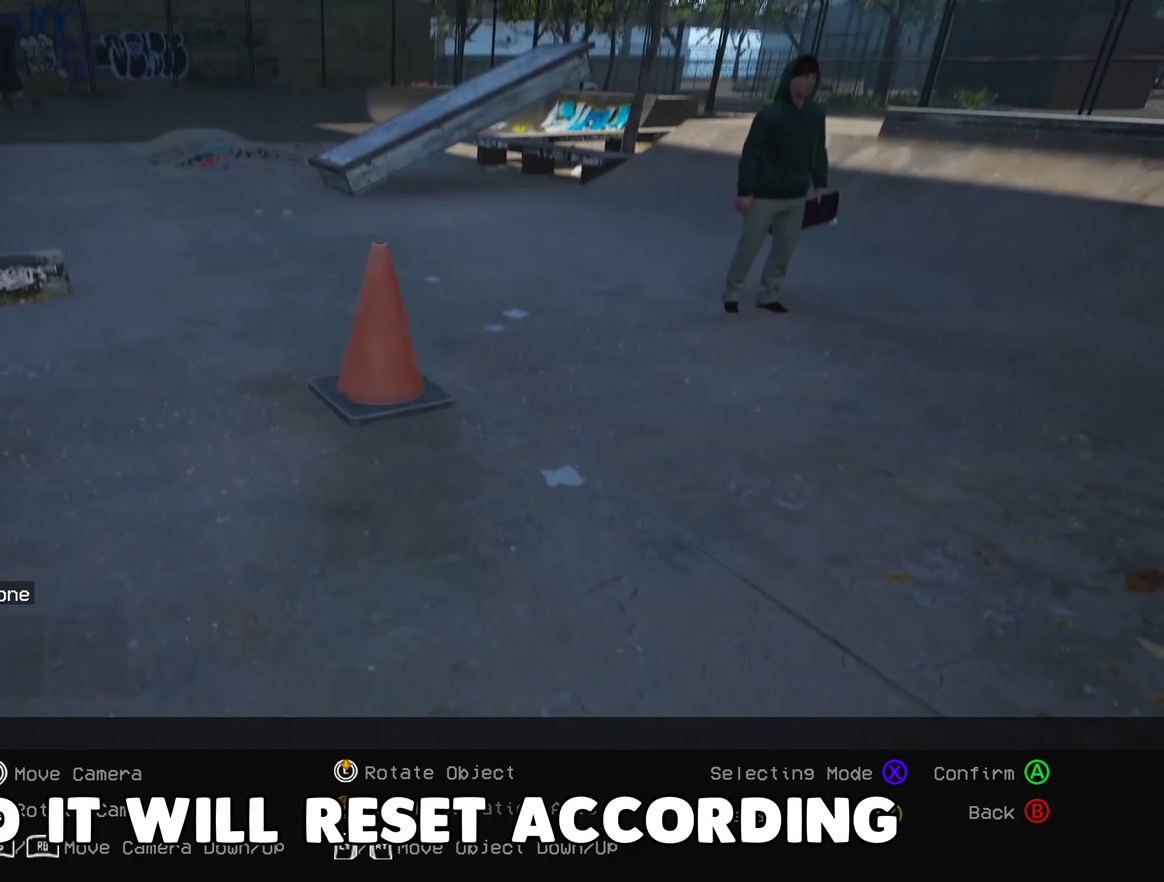
{"dt_ms": 400, "buttons": ["R2"], "left_stick": "center", "right_stick": "center", "events": [[383, "R2", "down"]]}
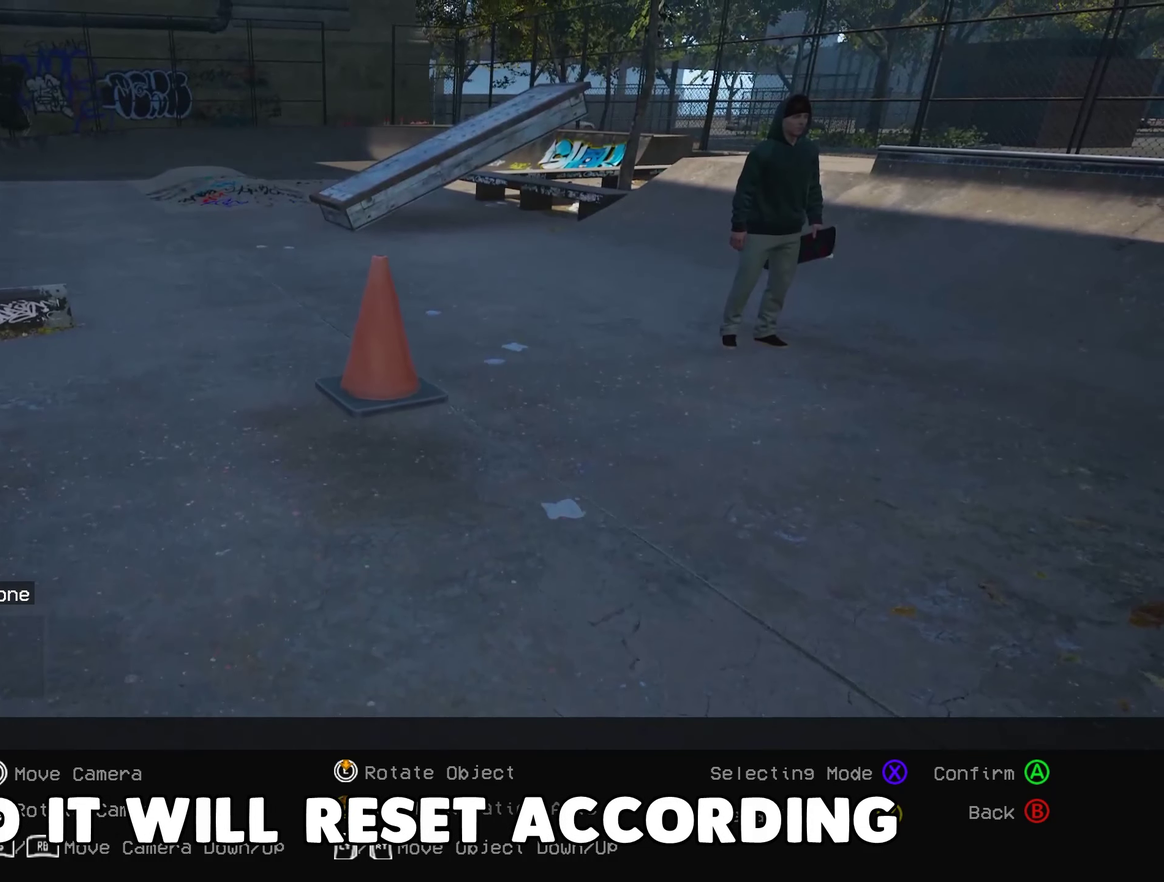
{"dt_ms": 500, "buttons": ["L2"], "left_stick": "center", "right_stick": "center", "events": [[133, "R2", "up"], [433, "L2", "down"]]}
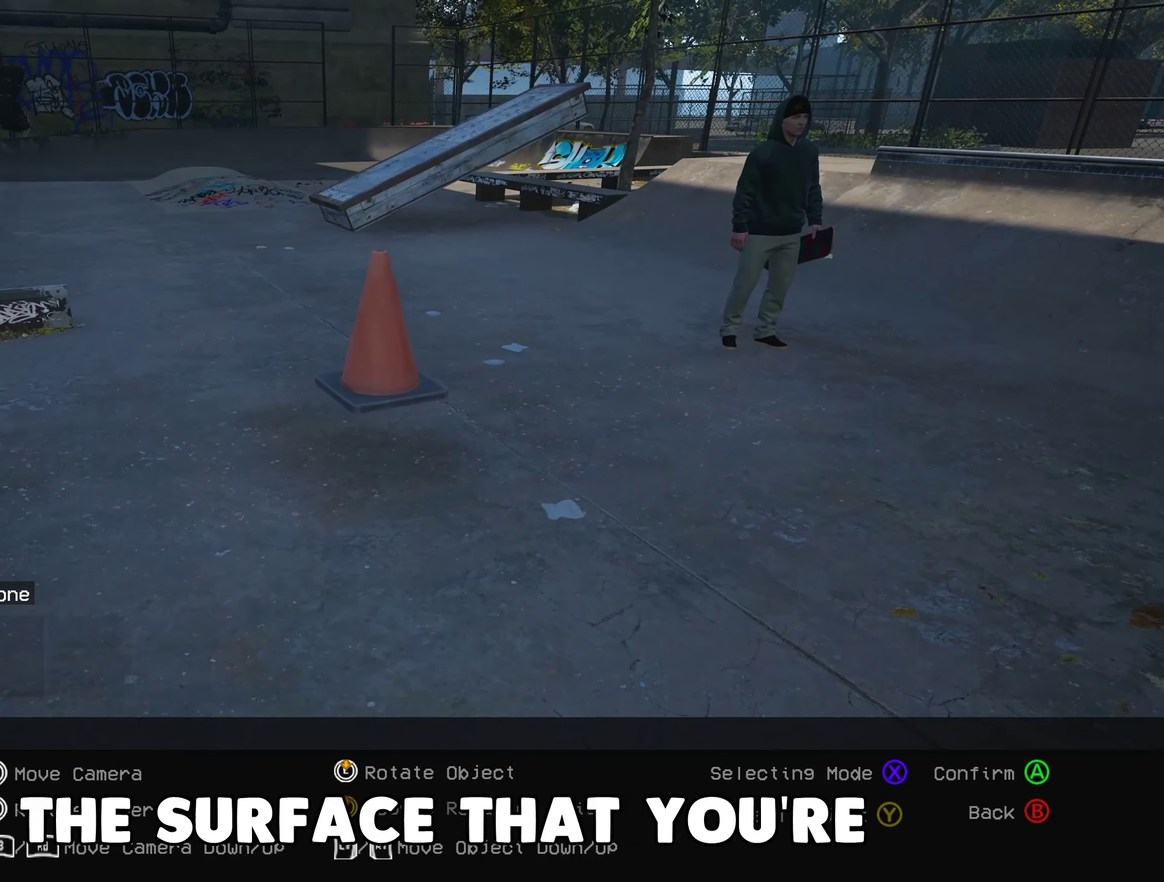
{"dt_ms": 500, "buttons": ["L2"], "left_stick": "center", "right_stick": "center", "events": []}
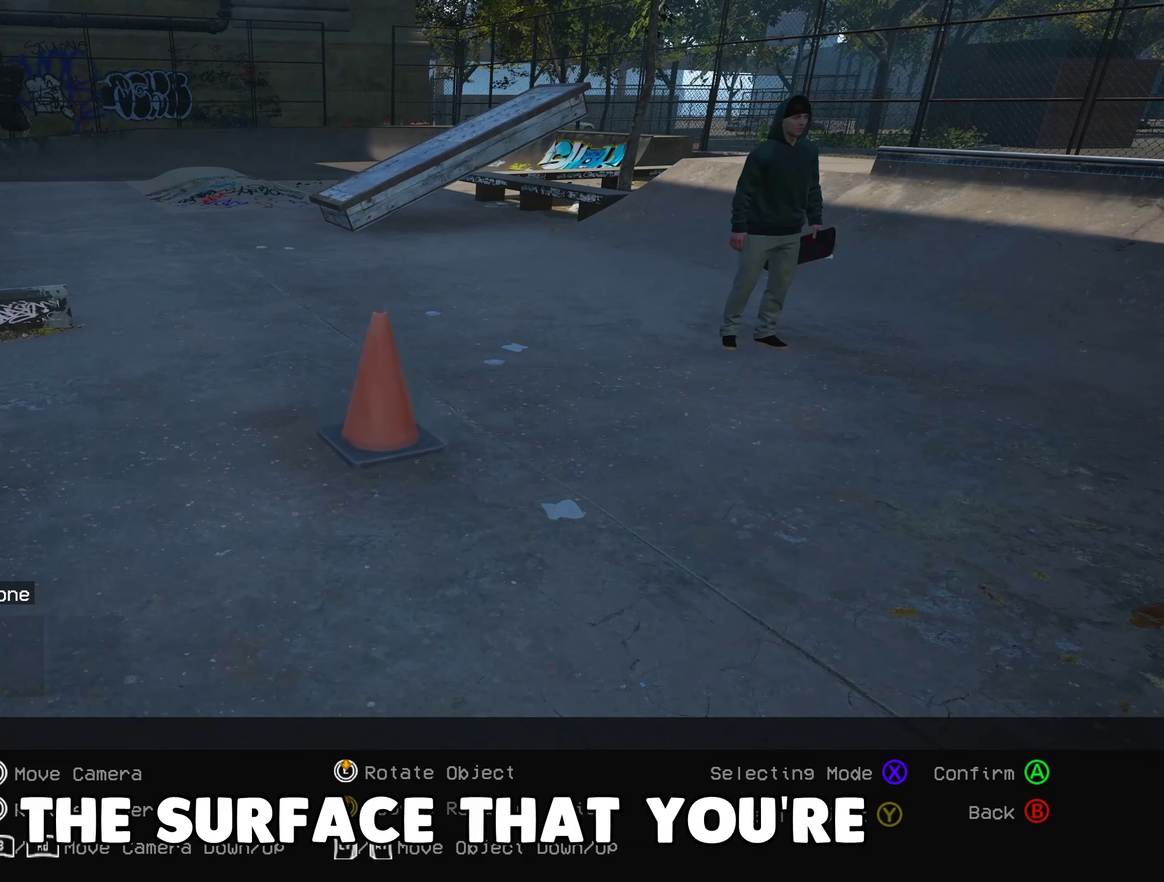
{"dt_ms": 500, "buttons": [], "left_stick": "center", "right_stick": "center", "events": [[217, "L2", "up"]]}
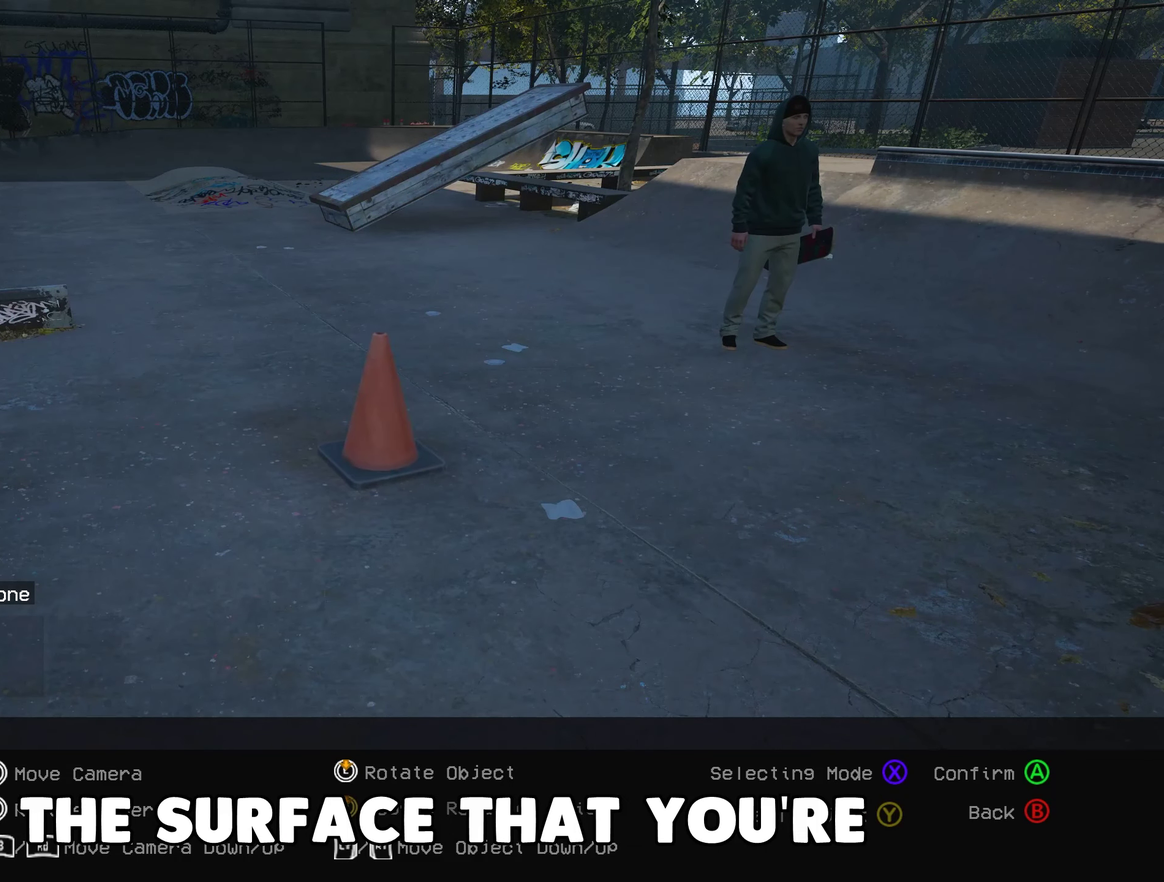
{"dt_ms": 500, "buttons": ["R2"], "left_stick": "center", "right_stick": "center", "events": [[50, "L2", "down"], [417, "L2", "up"], [500, "R2", "down"]]}
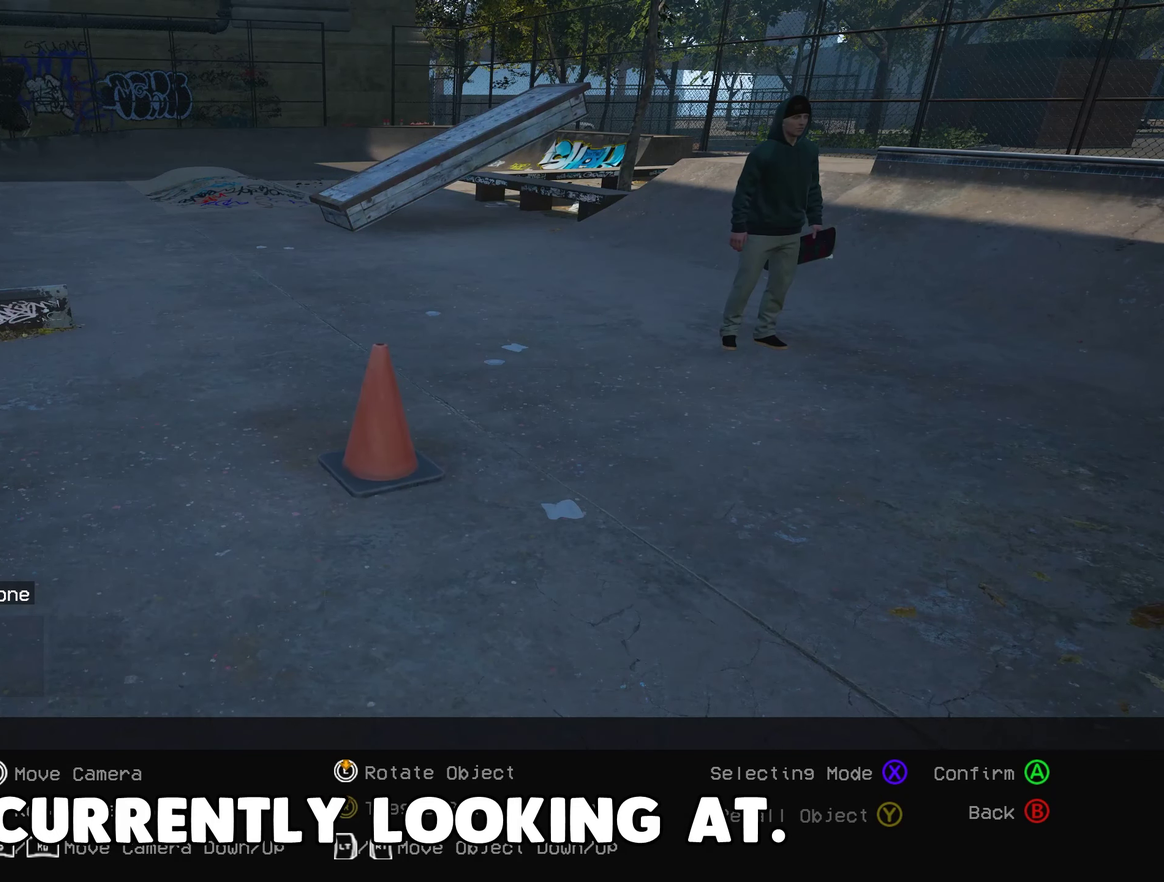
{"dt_ms": 500, "buttons": [], "left_stick": "center", "right_stick": "center", "events": [[250, "R2", "up"], [317, "L2", "down"], [417, "L2", "up"]]}
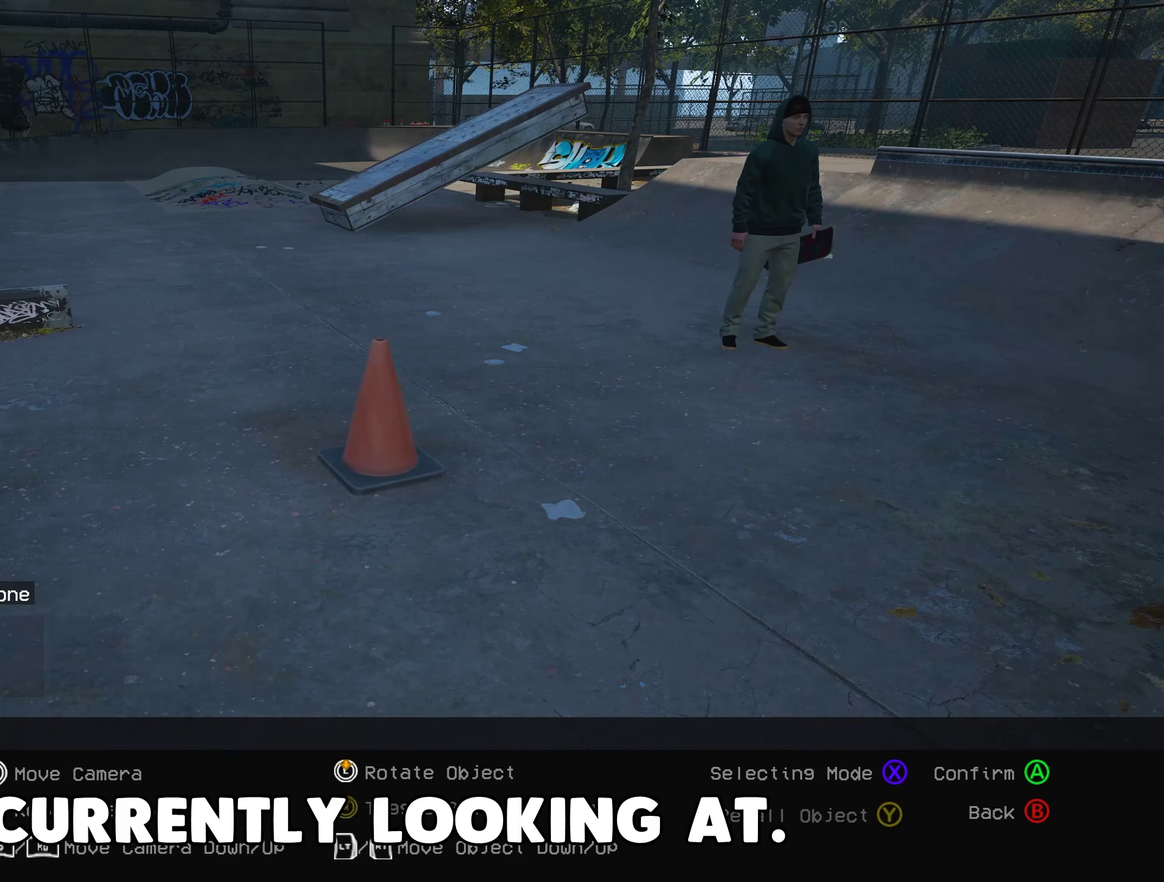
{"dt_ms": 500, "buttons": [], "left_stick": "center", "right_stick": "center", "events": []}
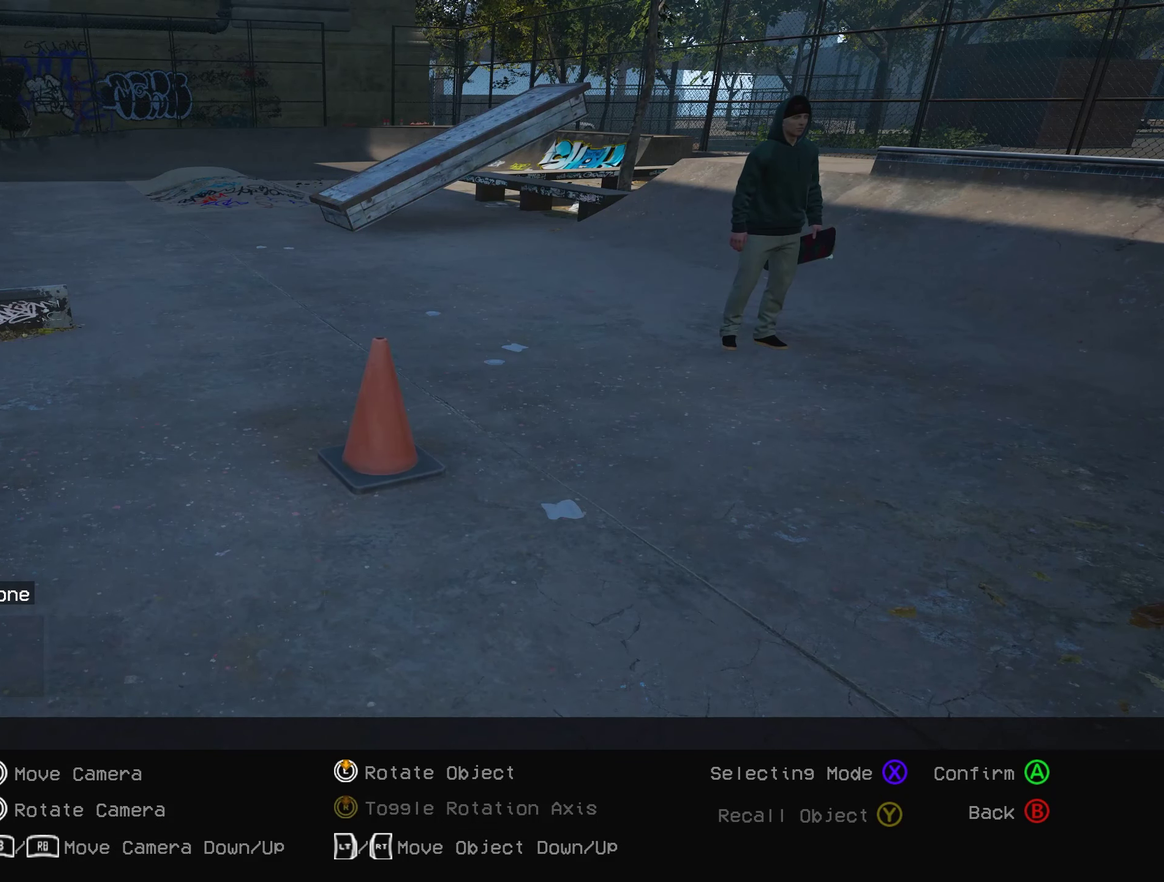
{"dt_ms": 500, "buttons": [], "left_stick": "center", "right_stick": "center", "events": []}
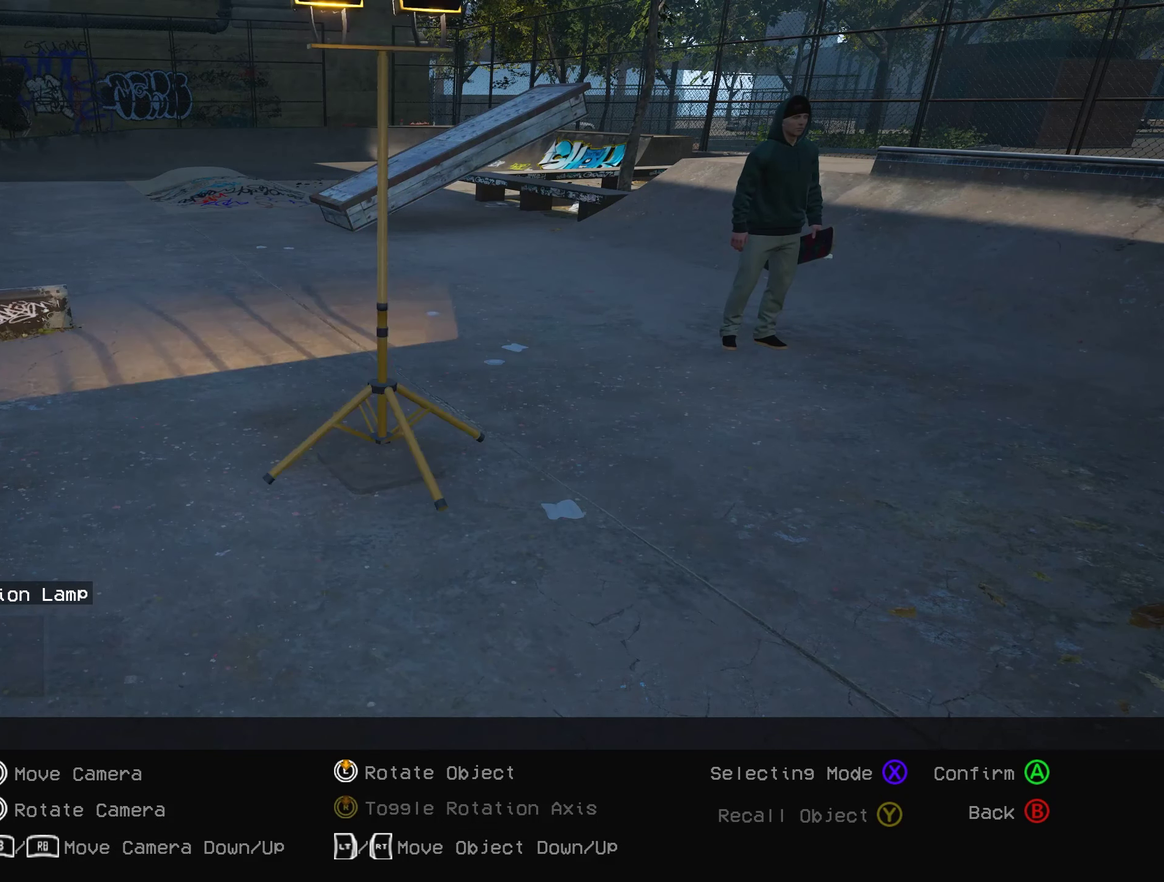
{"dt_ms": 500, "buttons": [], "left_stick": "center", "right_stick": "center", "events": []}